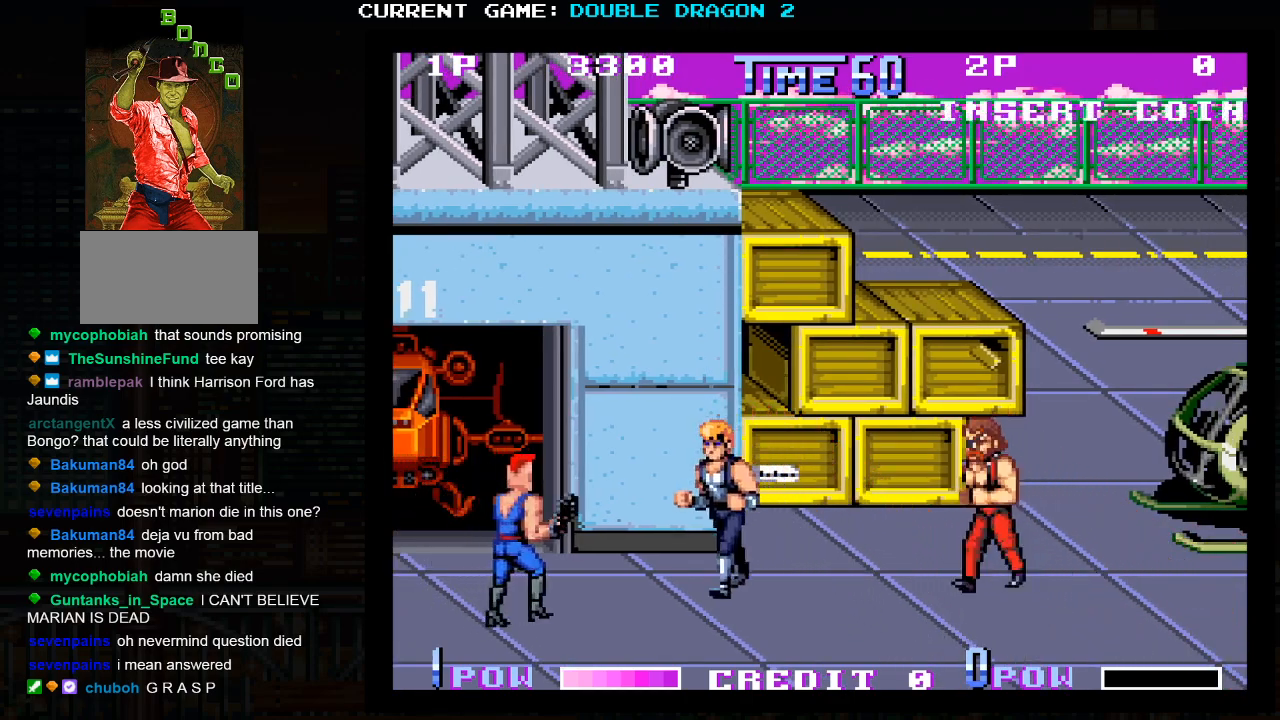
Gameplay with a controller (arcade stick); each line is a JSON object with the inputs held at the frame after it (dt_ms = milliseconds from this image to that frame). "events" lists button and stick changes between this image and that frame as [ms after this image, input, new state], when the widget could be followed in between. Not read: L3 R3 left_stick.
{"dt_ms": 500, "buttons": [], "events": [[83, "CROSS", "down"], [83, "SQUARE", "down"], [150, "CROSS", "up"], [167, "SQUARE", "up"]]}
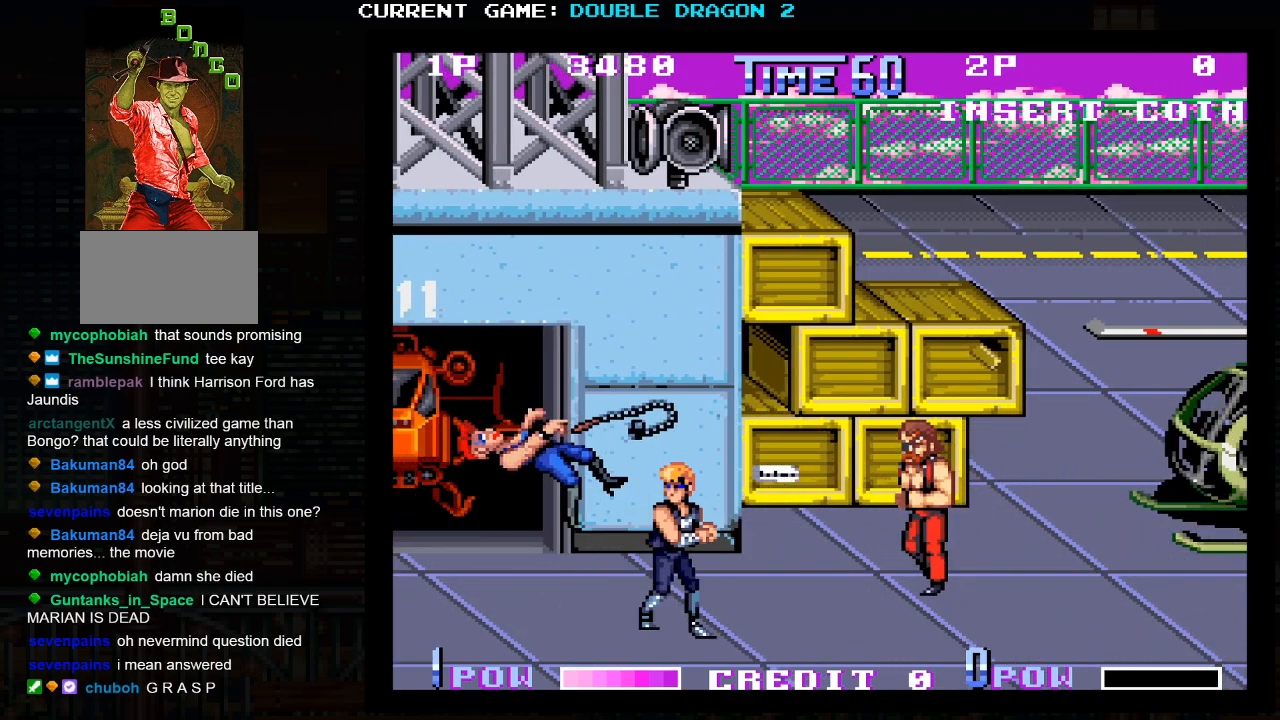
{"dt_ms": 500, "buttons": [], "events": []}
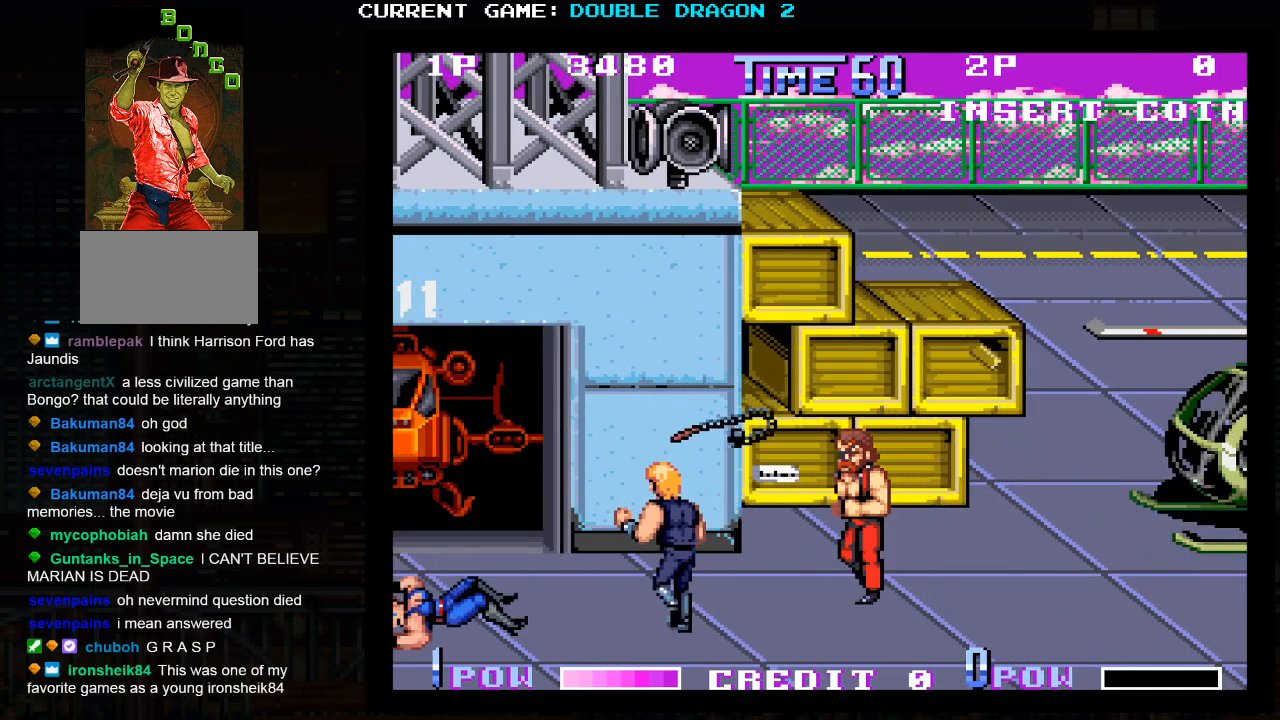
{"dt_ms": 500, "buttons": [], "events": [[150, "TRIANGLE", "down"], [267, "TRIANGLE", "up"]]}
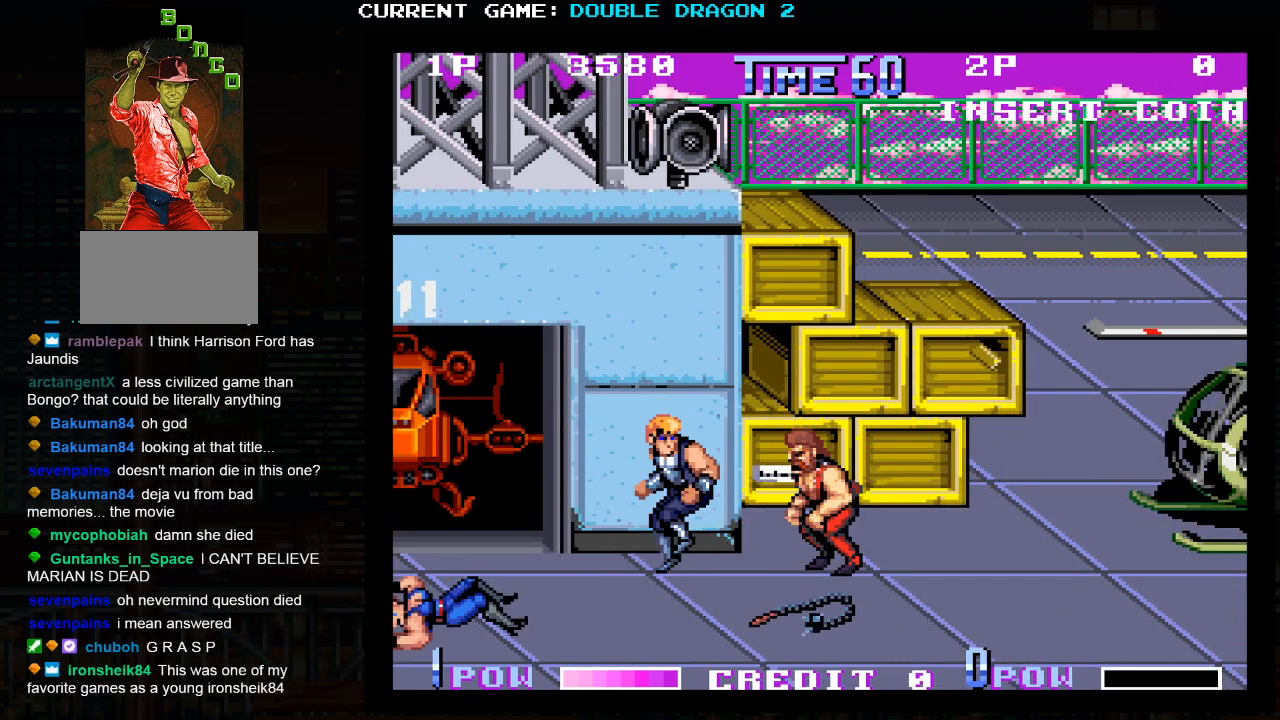
{"dt_ms": 500, "buttons": [], "events": [[300, "TRIANGLE", "down"], [400, "TRIANGLE", "up"]]}
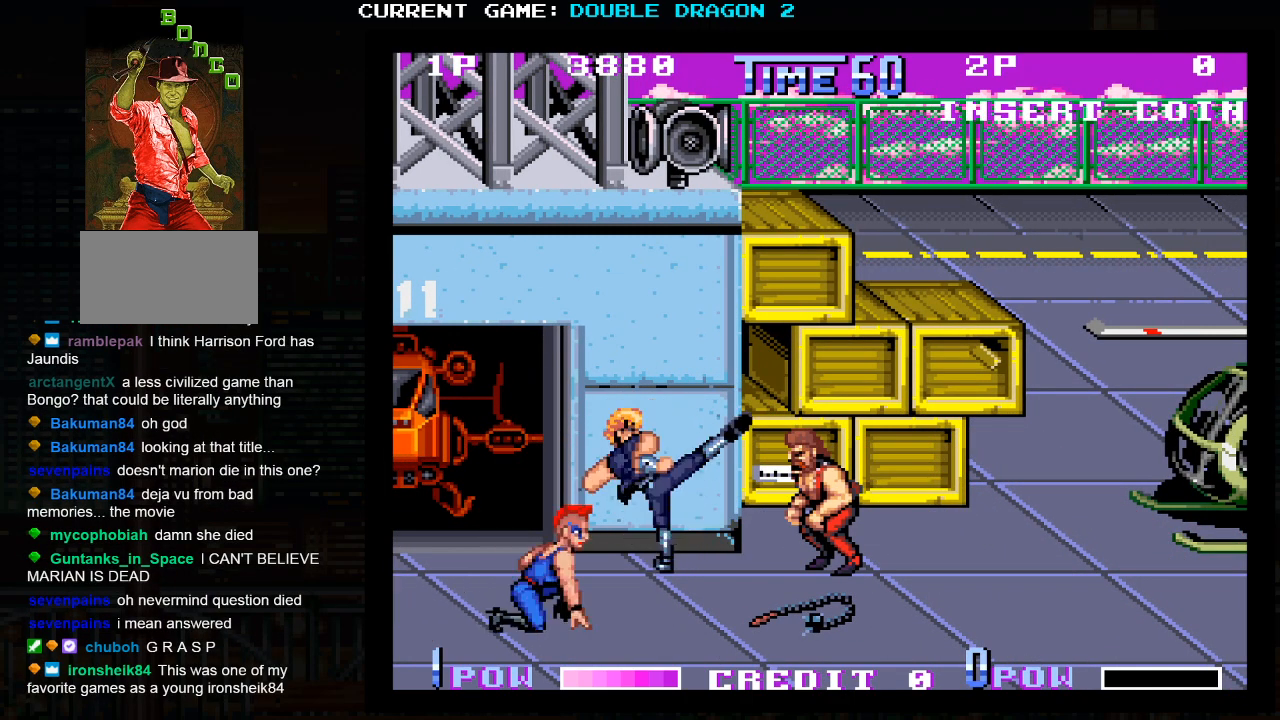
{"dt_ms": 500, "buttons": ["SQUARE"], "events": [[483, "SQUARE", "down"]]}
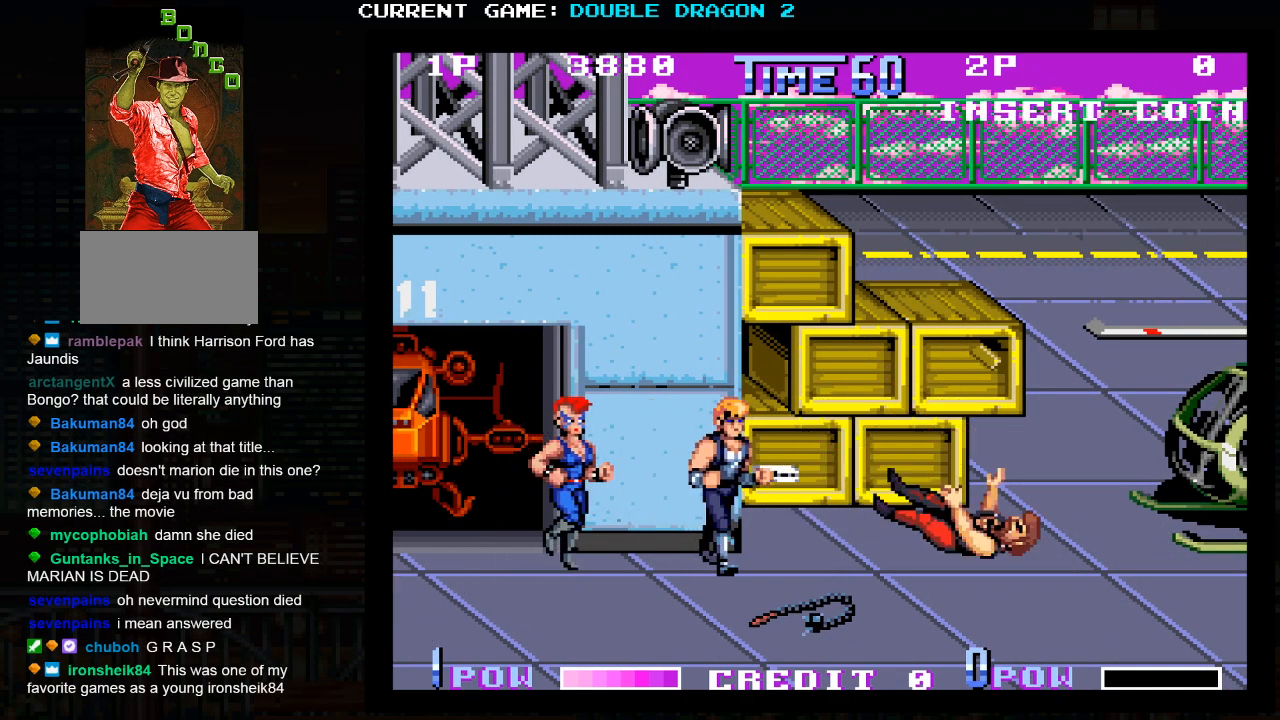
{"dt_ms": 500, "buttons": [], "events": [[83, "SQUARE", "up"]]}
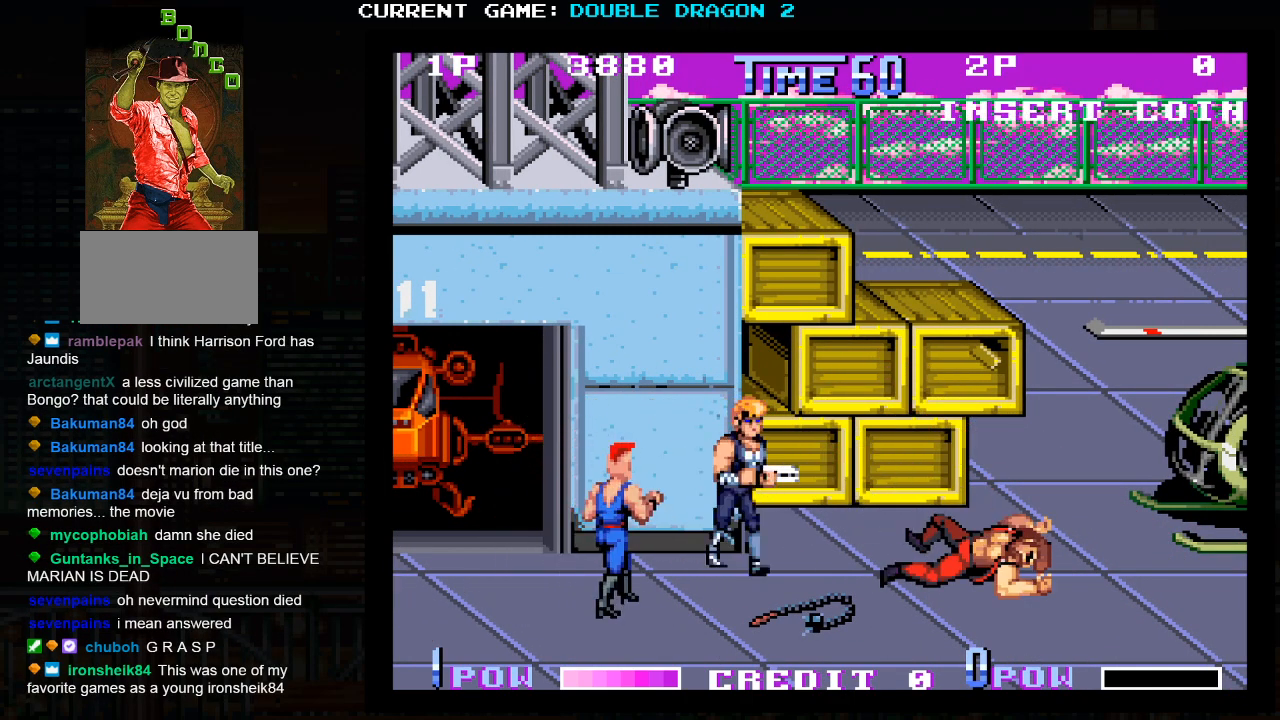
{"dt_ms": 500, "buttons": [], "events": []}
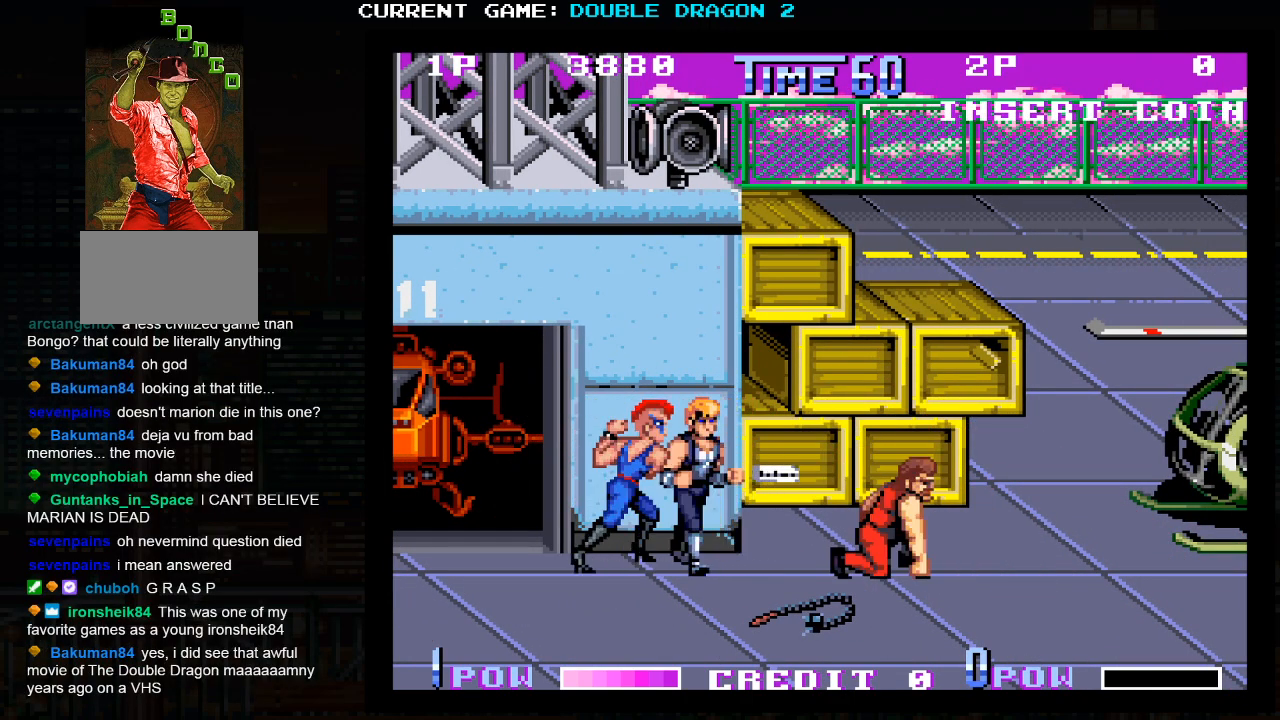
{"dt_ms": 500, "buttons": [], "events": []}
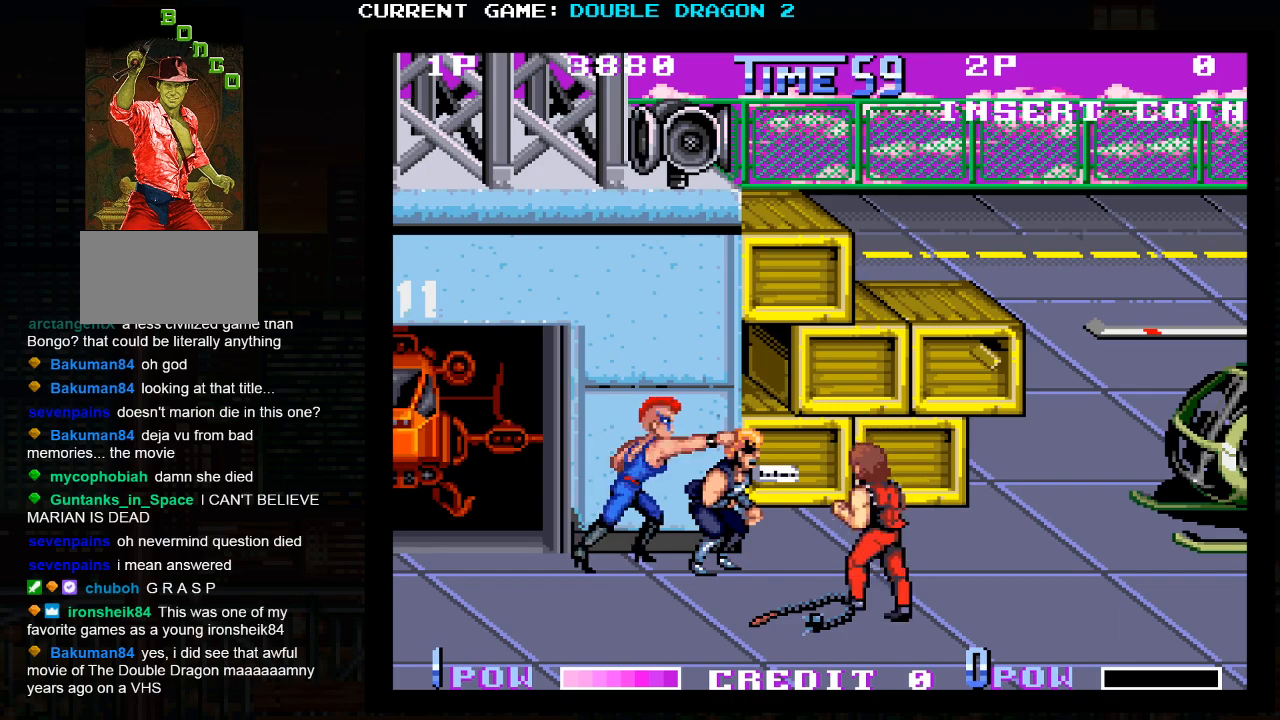
{"dt_ms": 500, "buttons": ["SQUARE", "TRIANGLE"], "events": [[233, "SQUARE", "down"], [250, "TRIANGLE", "down"]]}
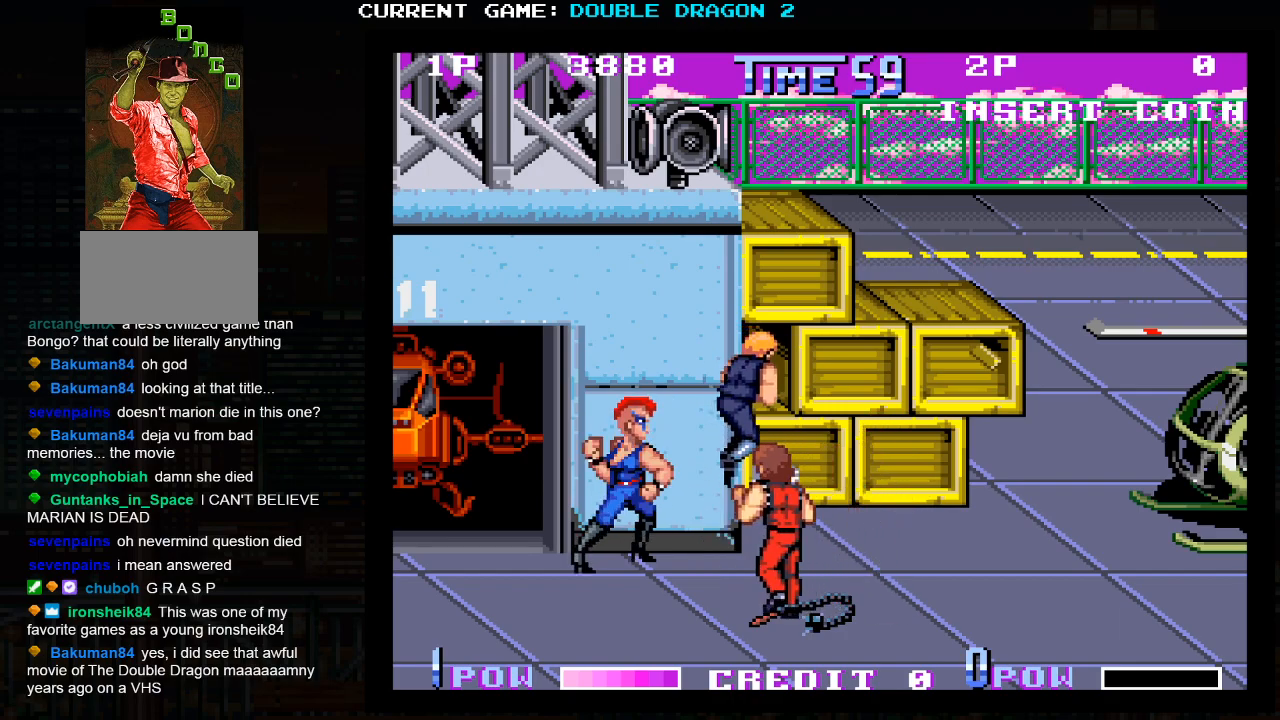
{"dt_ms": 1000, "buttons": []}
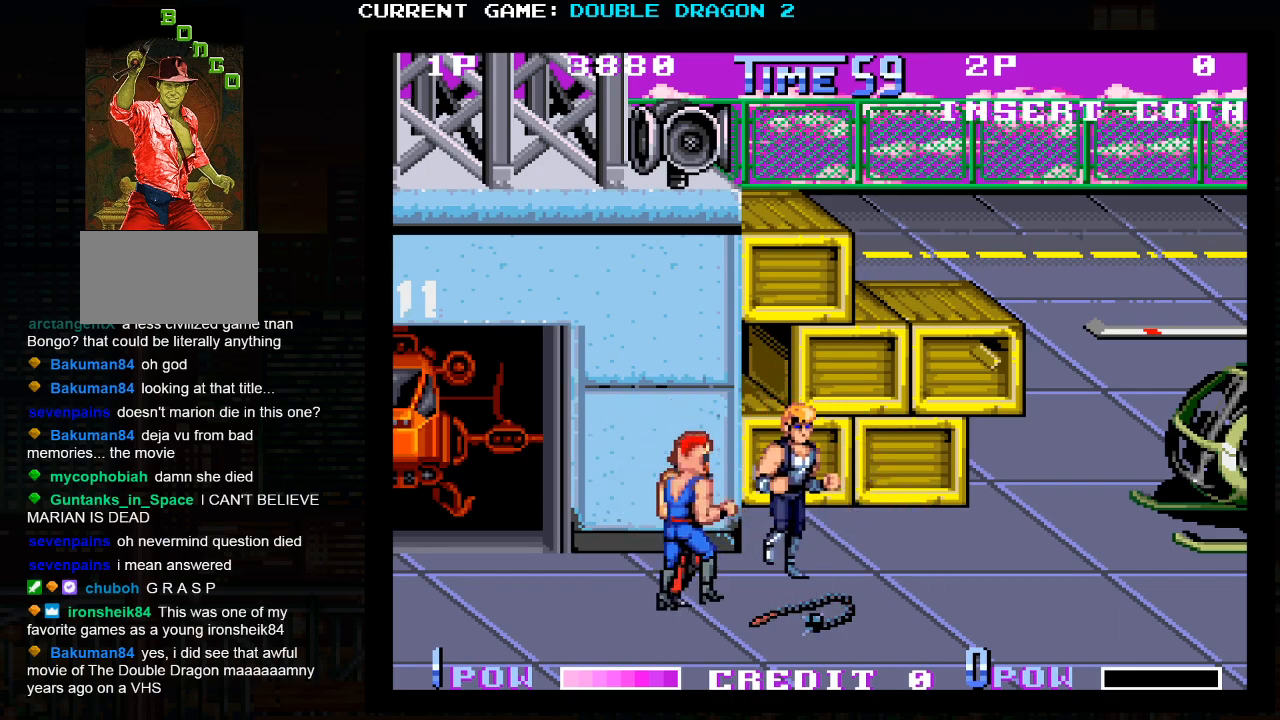
{"dt_ms": 500, "buttons": []}
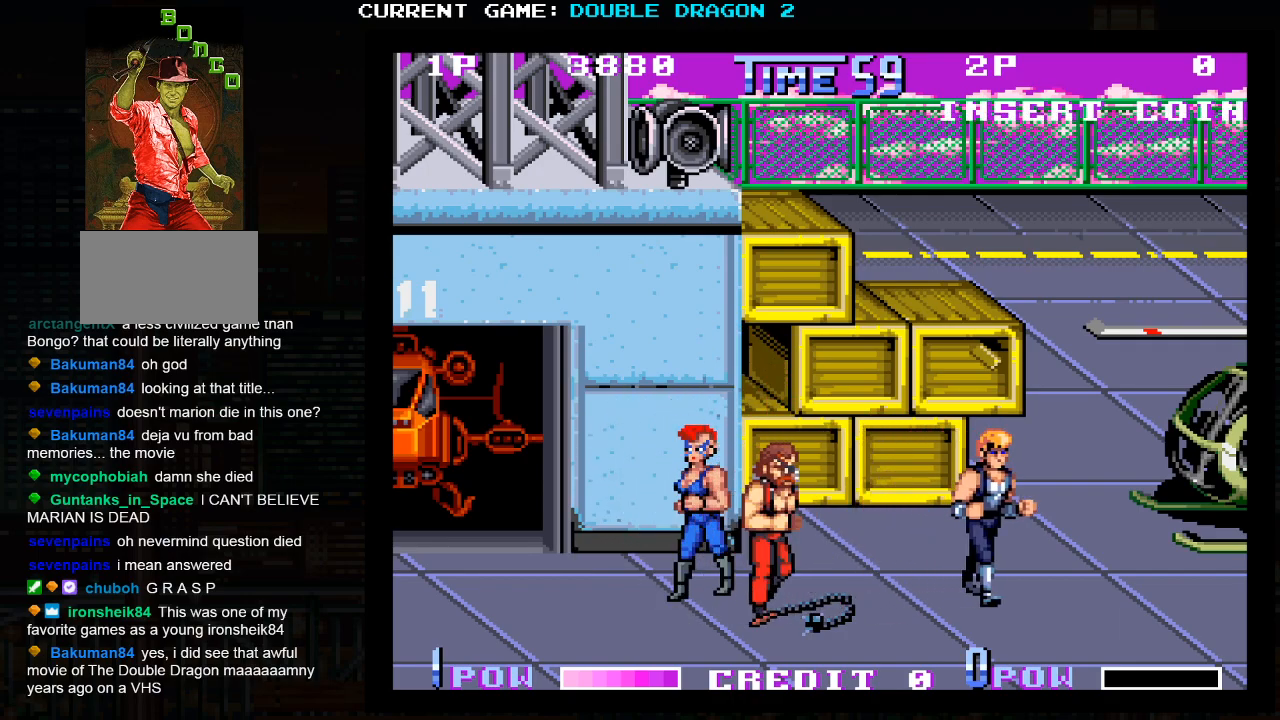
{"dt_ms": 500, "buttons": [], "events": [[250, "CROSS", "down"], [250, "SQUARE", "down"], [333, "CROSS", "up"], [333, "SQUARE", "up"]]}
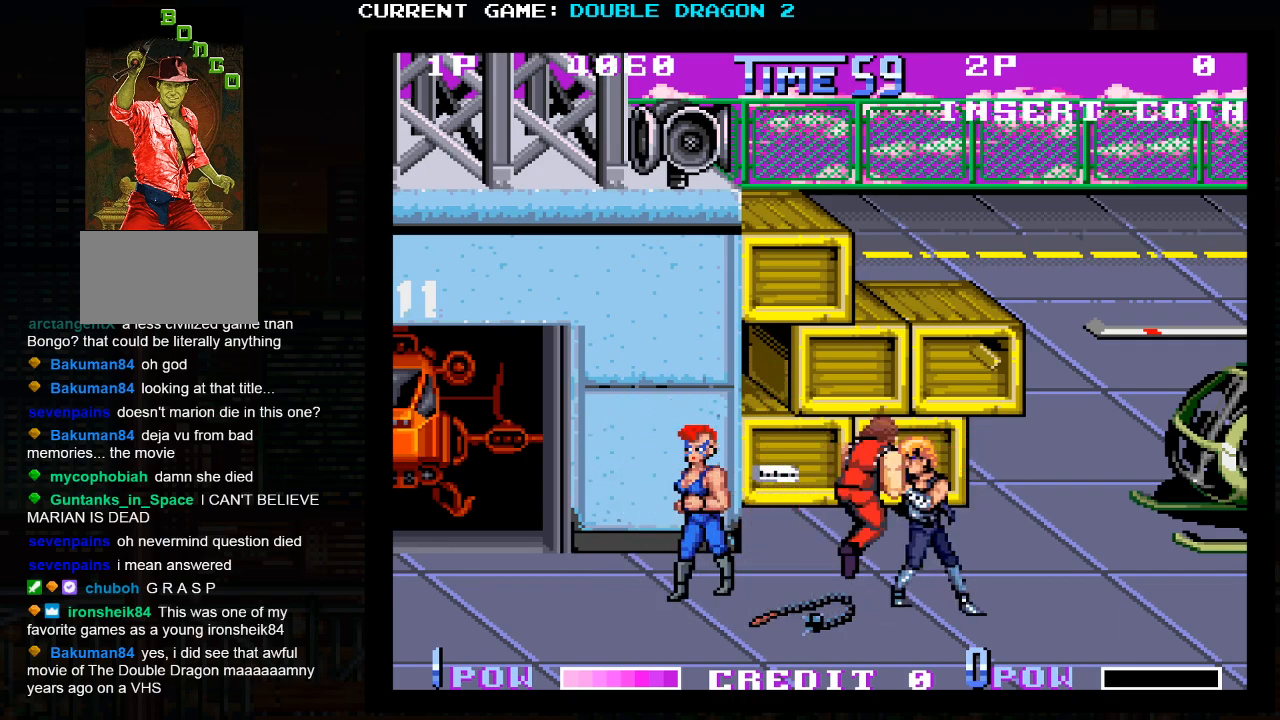
{"dt_ms": 500, "buttons": [], "events": []}
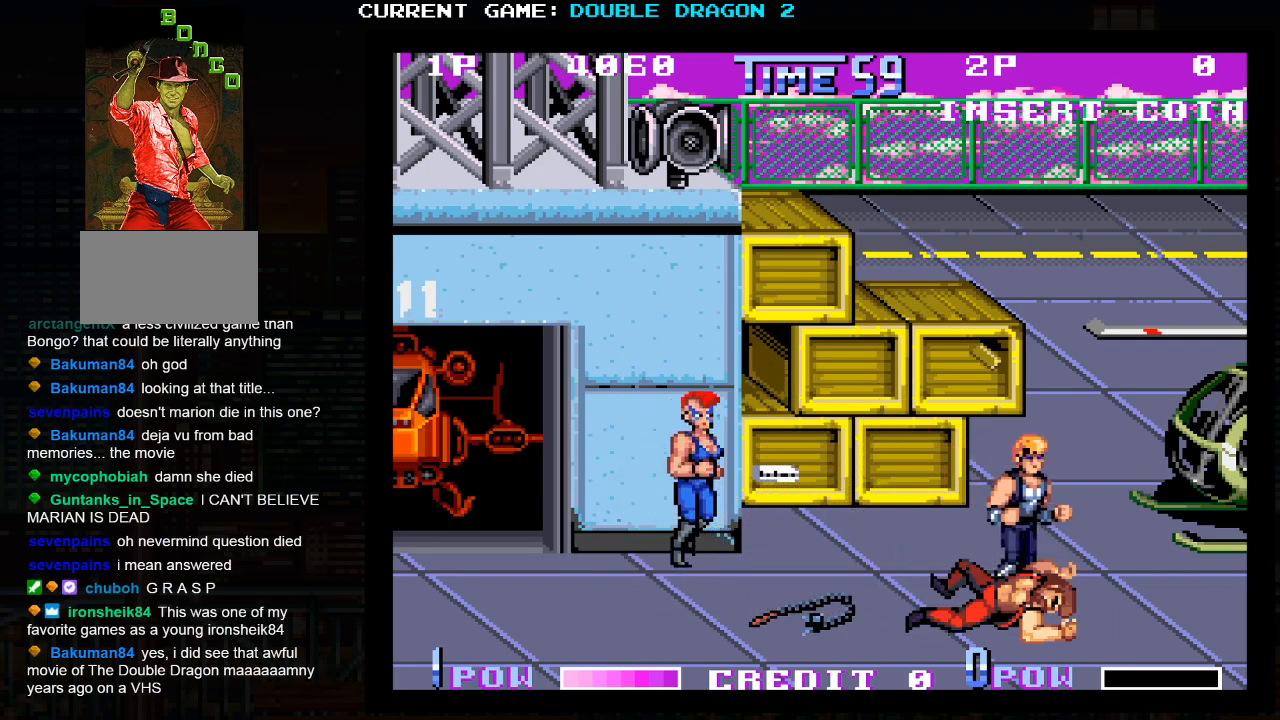
{"dt_ms": 500, "buttons": [], "events": []}
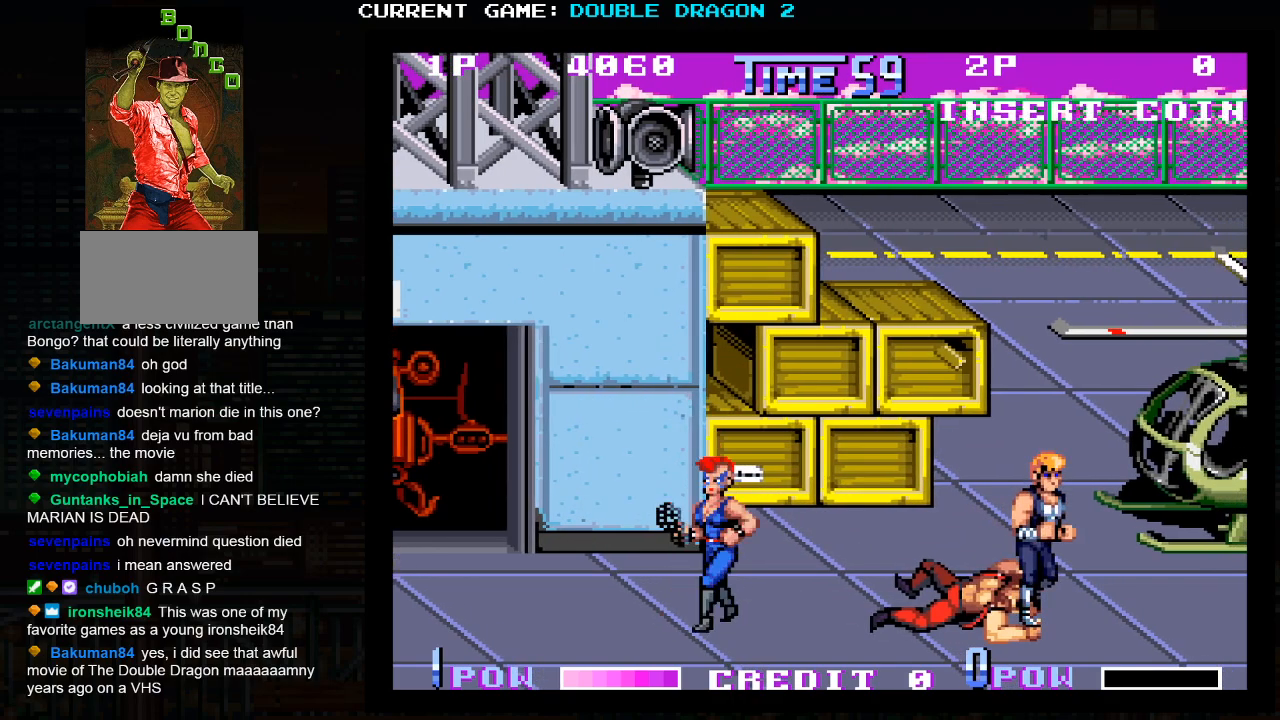
{"dt_ms": 500, "buttons": [], "events": [[133, "SQUARE", "down"], [217, "SQUARE", "up"]]}
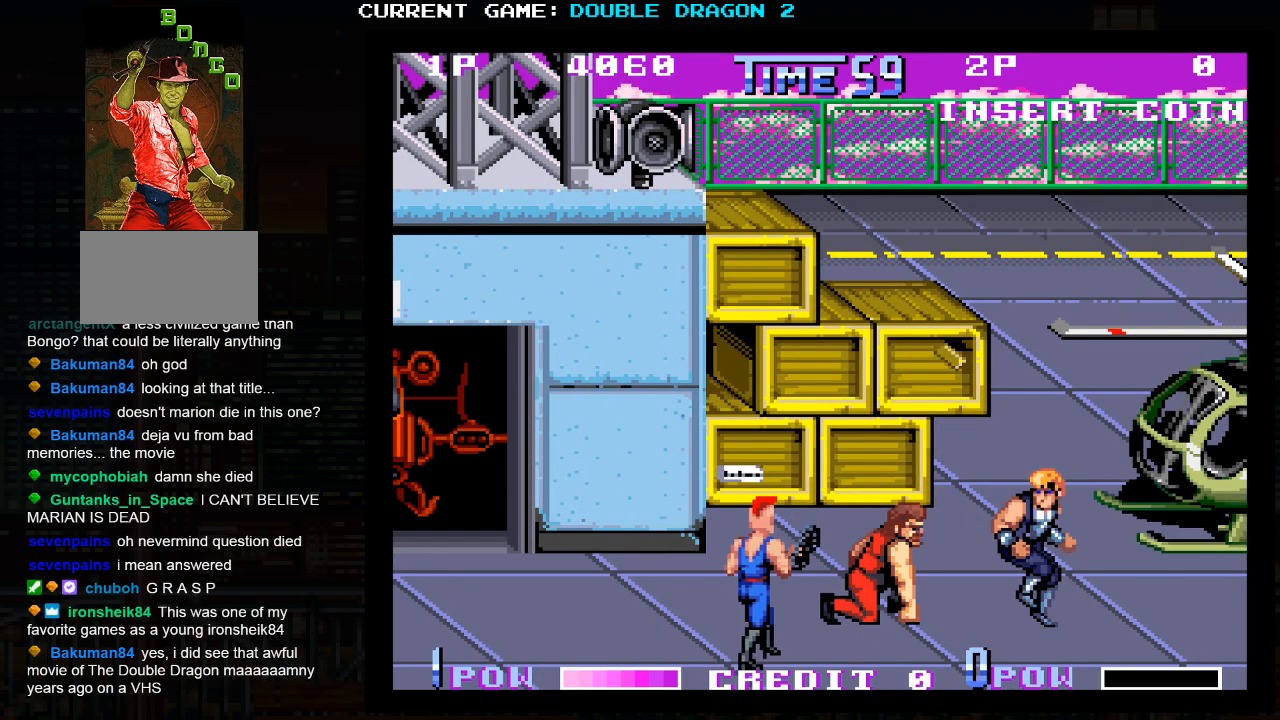
{"dt_ms": 500, "buttons": ["SQUARE"]}